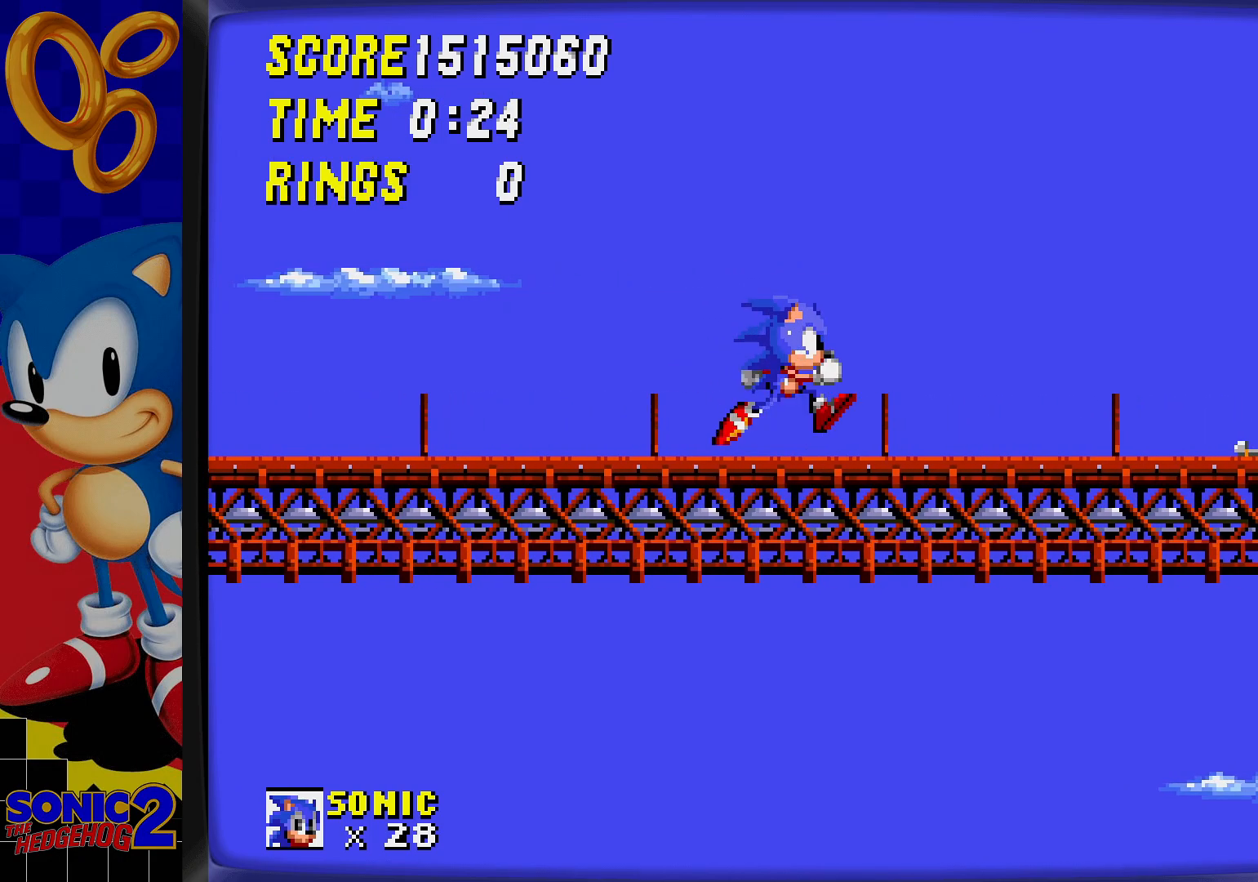
Gameplay with a controller; each line is a JSON object with the inputs held at the frame after it. "events" lists button and stick changes between this image and that frame as [ms after this image, input, new state], when the widget could be followed in between. Not read: L3 R3.
{"buttons": [], "events": [[233, "DPAD_DOWN", "down"], [367, "C", "down"], [433, "C", "up"], [433, "DPAD_DOWN", "up"]]}
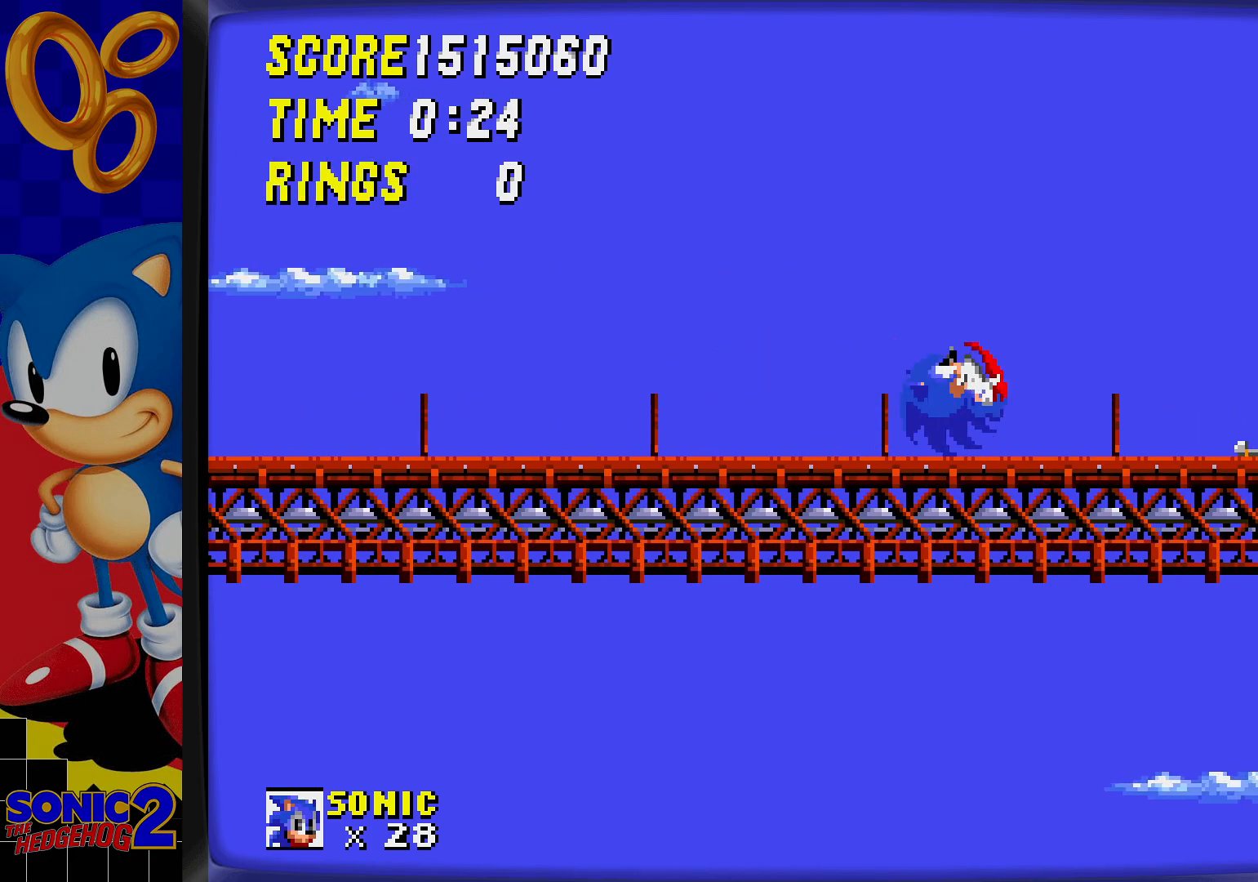
{"buttons": [], "events": []}
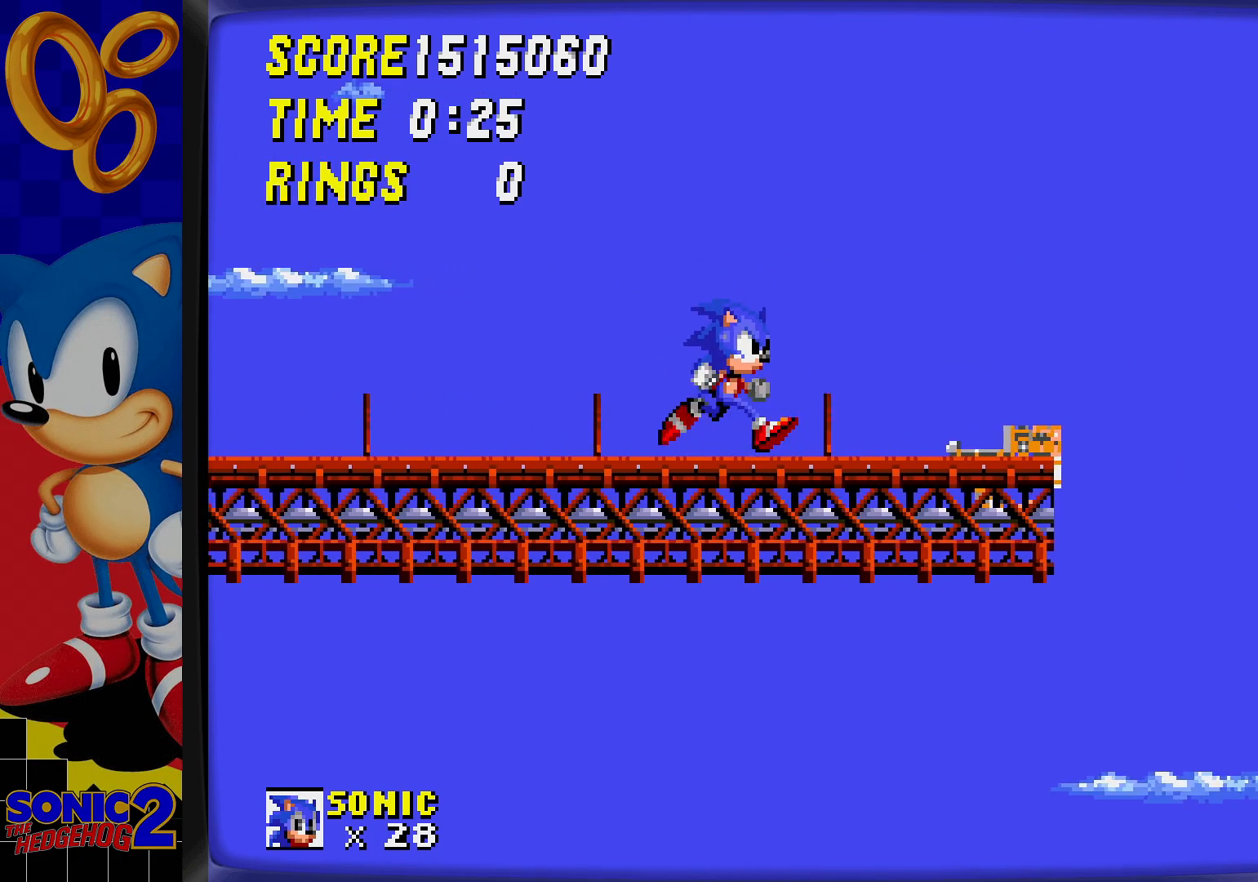
{"buttons": [], "events": []}
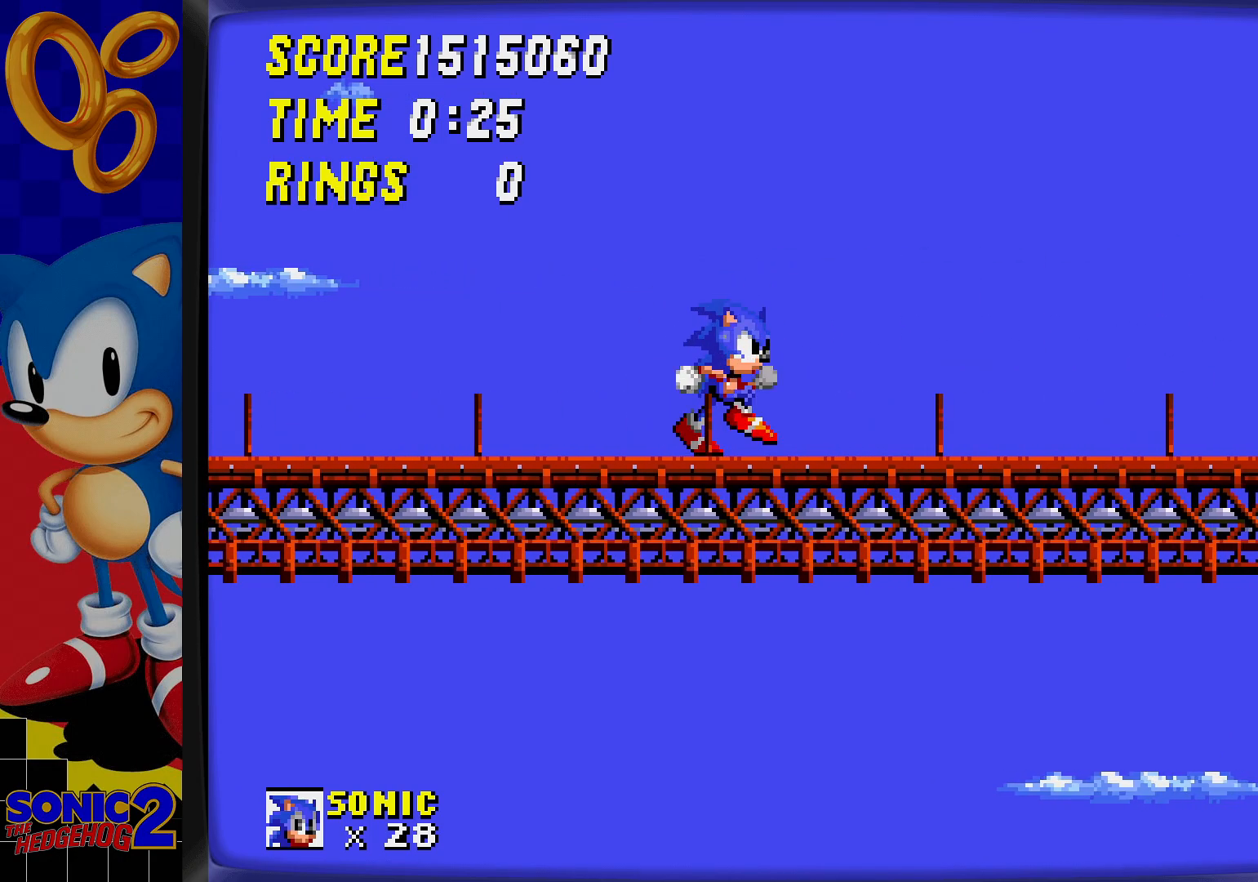
{"buttons": [], "events": []}
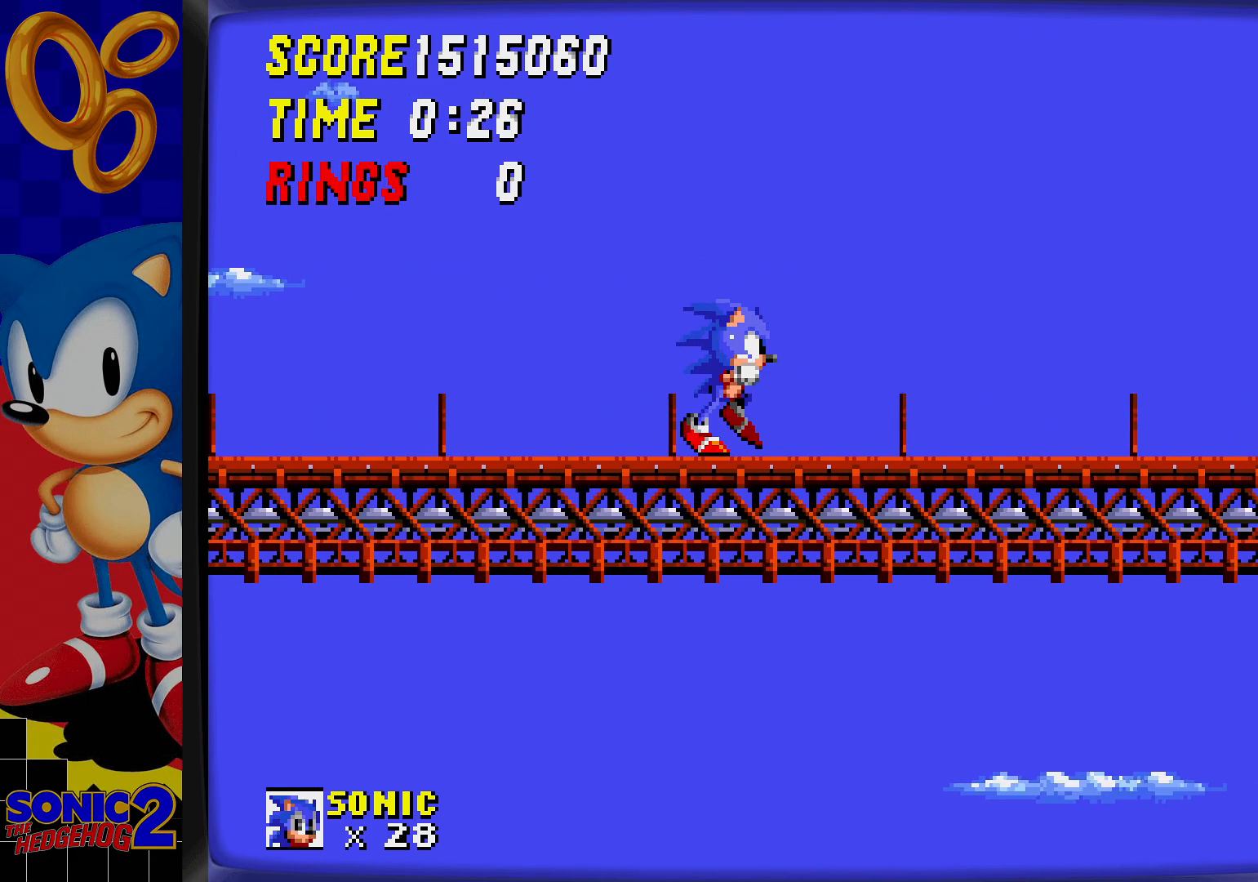
{"buttons": ["C", "DPAD_DOWN"], "events": [[300, "DPAD_DOWN", "down"], [500, "C", "down"]]}
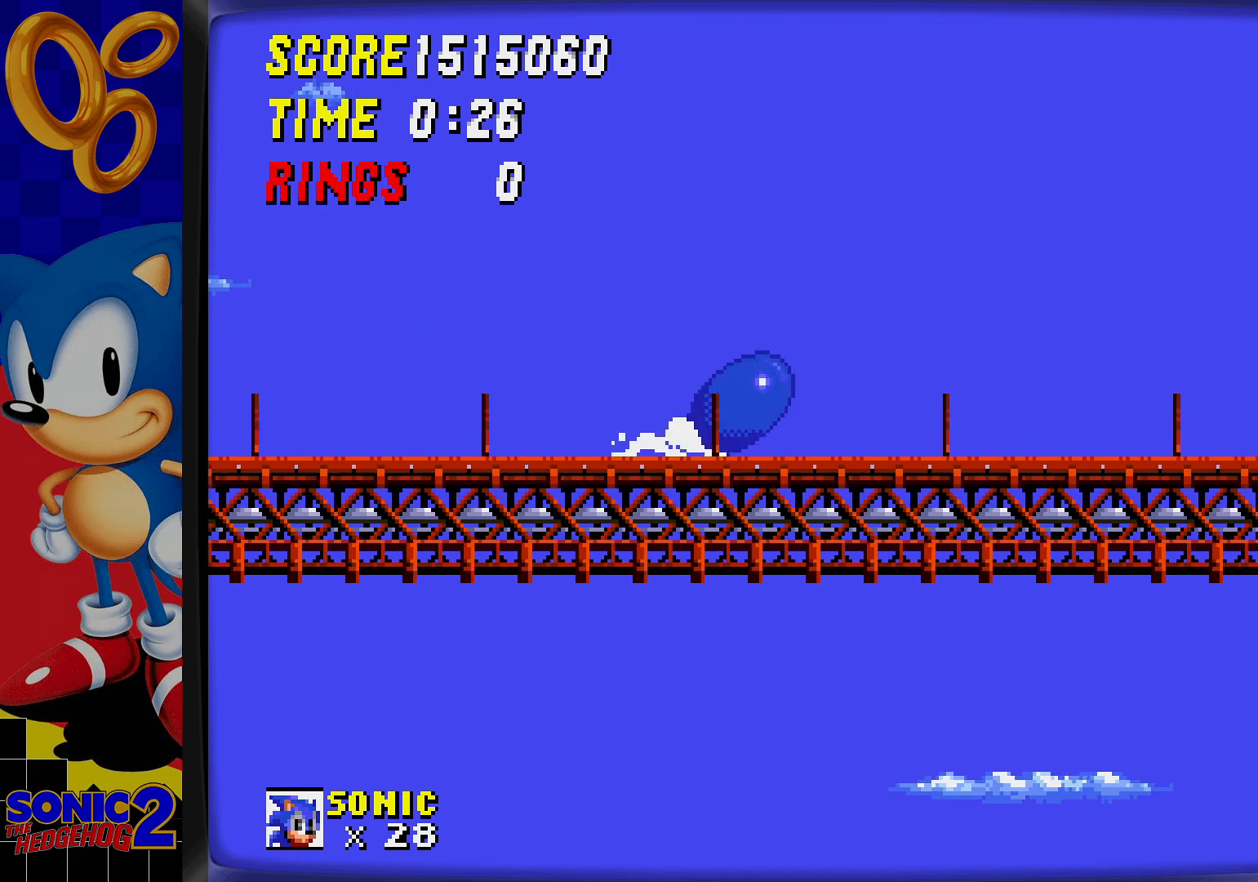
{"buttons": ["C", "DPAD_DOWN"], "events": [[33, "C", "up"], [117, "C", "down"], [167, "C", "up"], [233, "C", "down"], [300, "C", "up"], [350, "C", "down"], [400, "C", "up"], [467, "C", "down"]]}
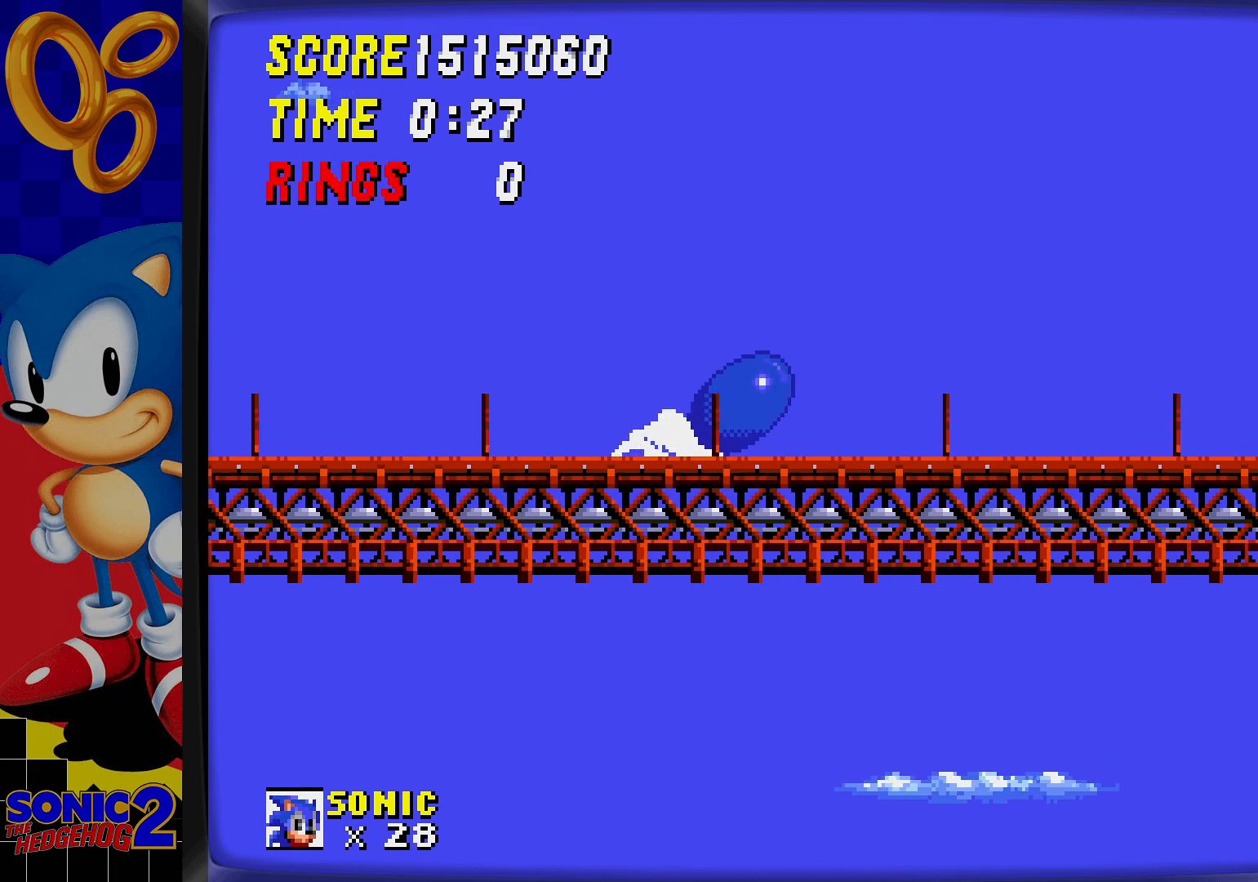
{"buttons": [], "events": [[17, "C", "up"], [100, "C", "down"], [167, "C", "up"], [233, "C", "down"], [267, "C", "up"], [333, "C", "down"], [400, "C", "up"], [417, "DPAD_DOWN", "up"]]}
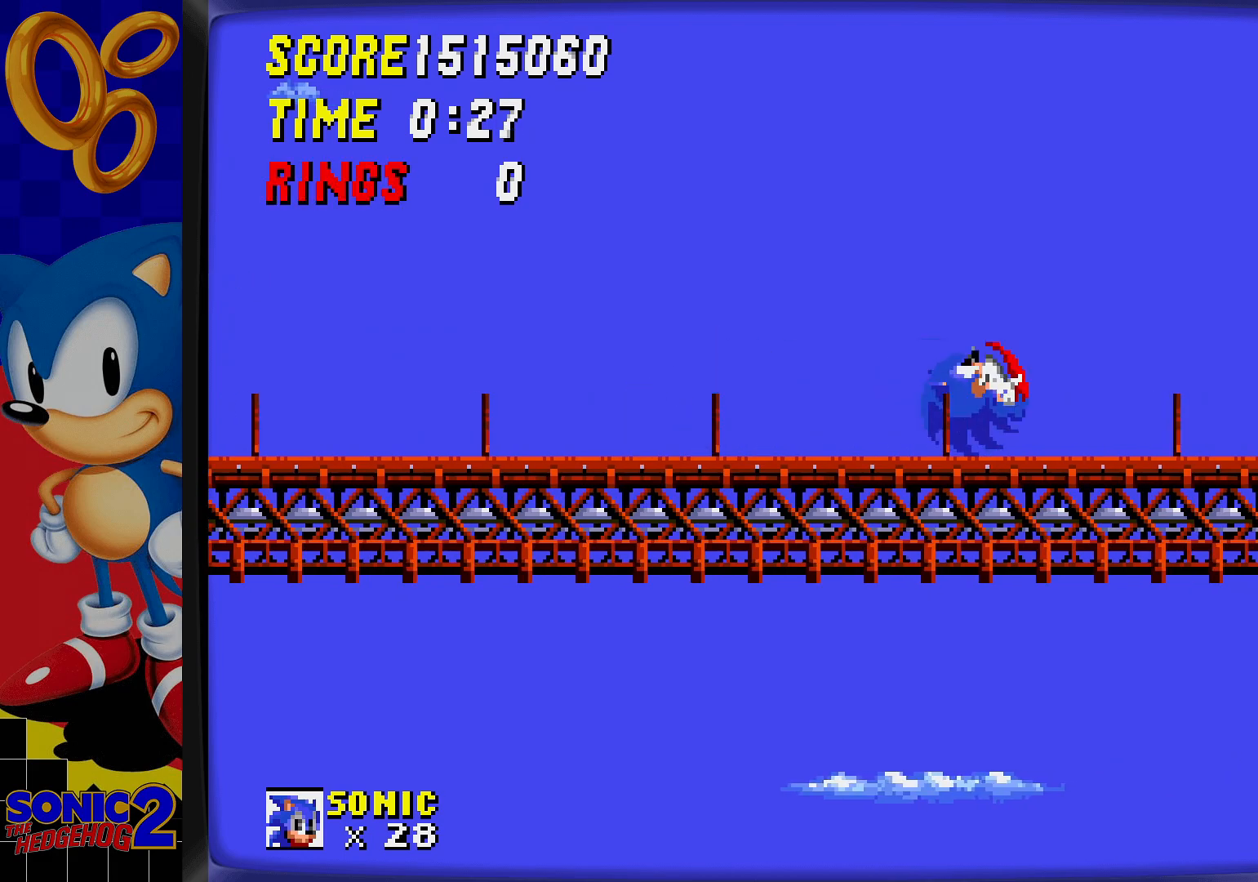
{"buttons": [], "events": []}
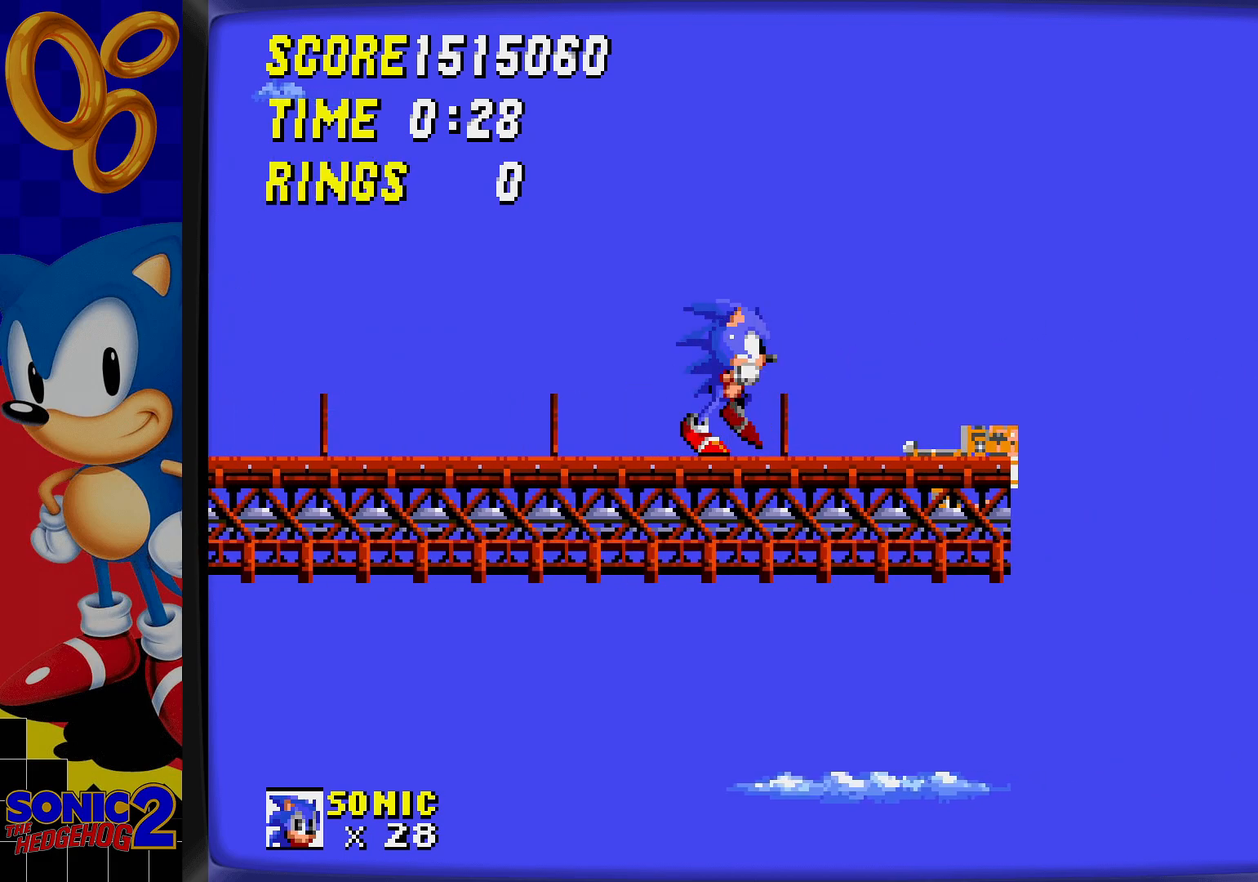
{"buttons": [], "events": []}
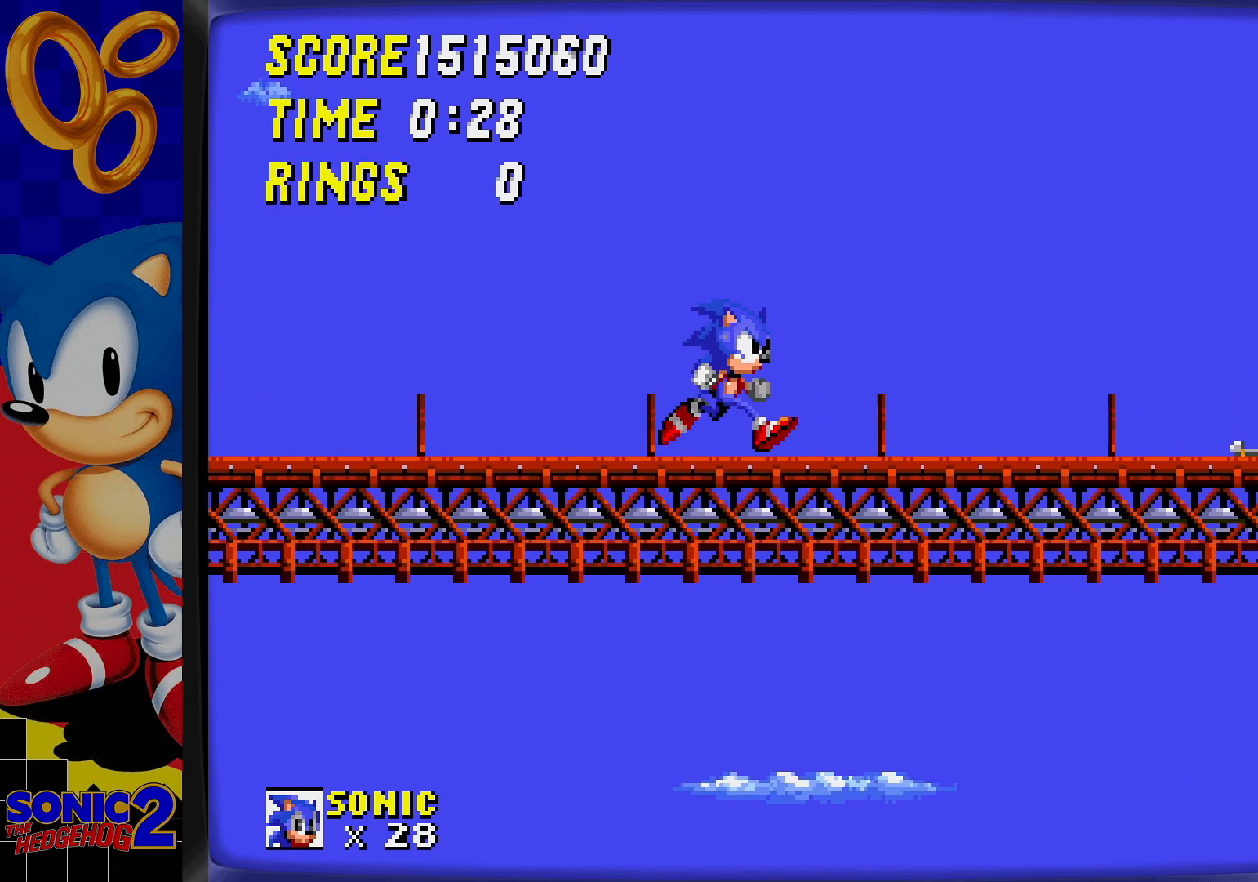
{"buttons": ["C"], "events": [[283, "DPAD_DOWN", "down"], [383, "C", "down"], [433, "C", "up"], [467, "B", "down"], [483, "DPAD_DOWN", "up"], [500, "B", "up"], [500, "C", "down"]]}
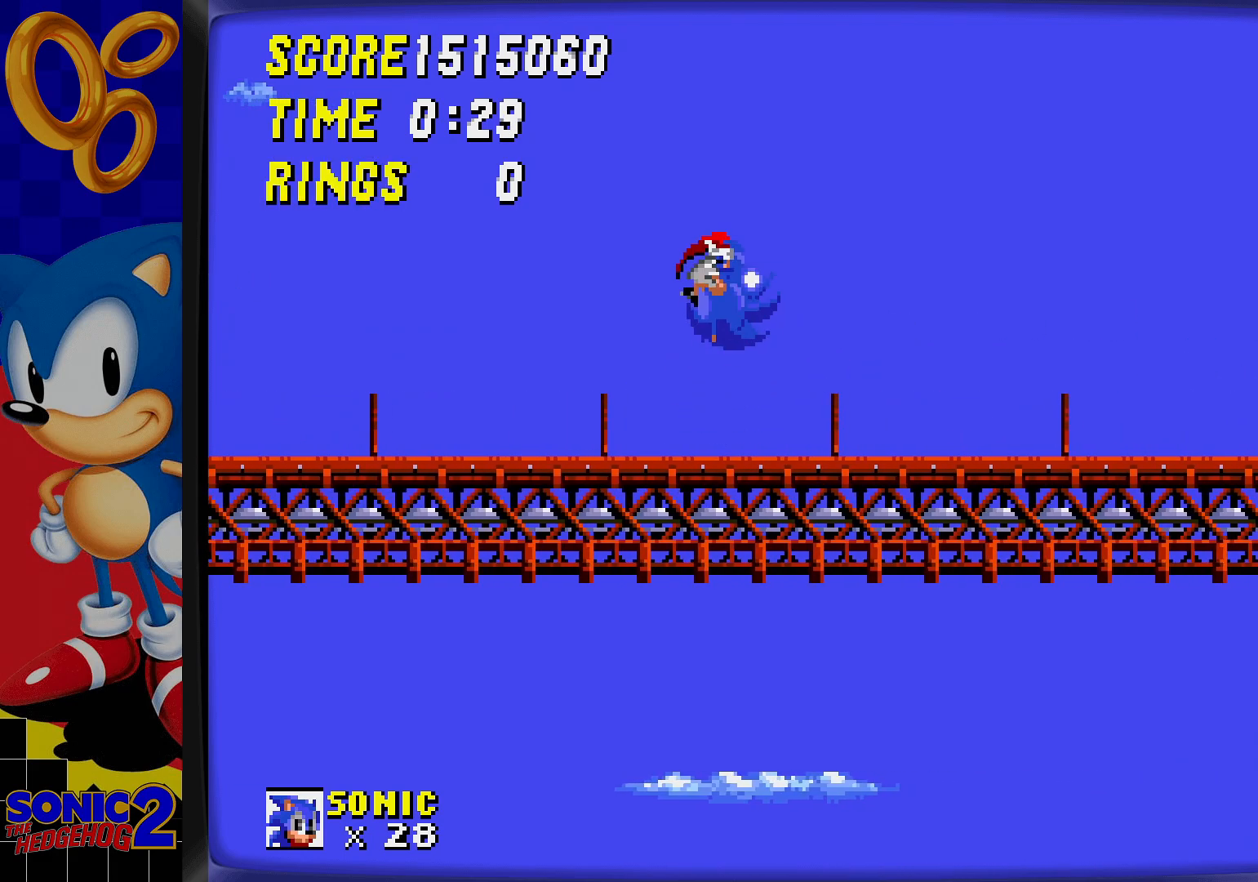
{"buttons": [], "events": [[50, "C", "up"], [100, "C", "down"], [167, "C", "up"]]}
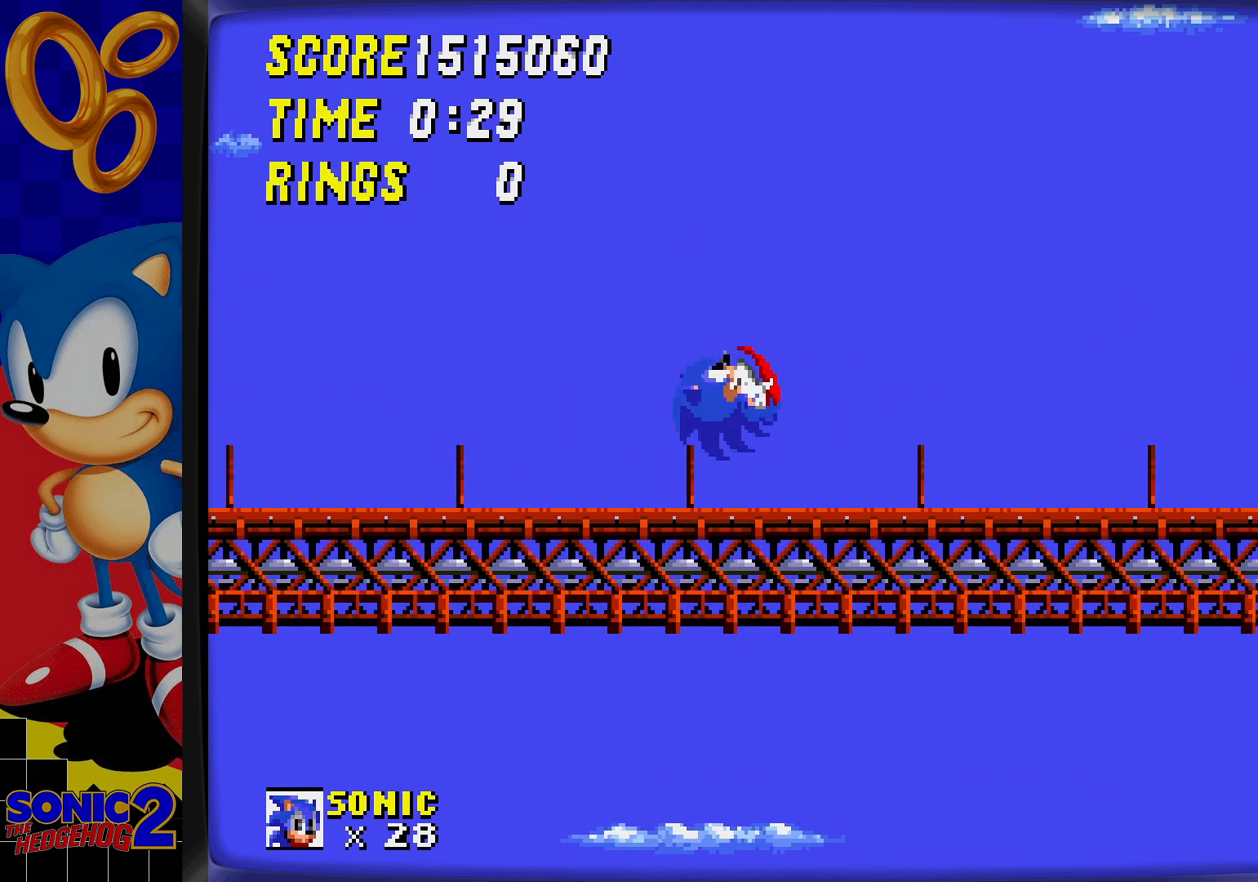
{"buttons": ["C"], "events": [[183, "DPAD_DOWN", "down"], [317, "C", "down"], [333, "C", "up"], [383, "B", "down"], [433, "C", "down"], [433, "DPAD_DOWN", "up"], [450, "B", "up"], [483, "C", "up"], [500, "C", "down"]]}
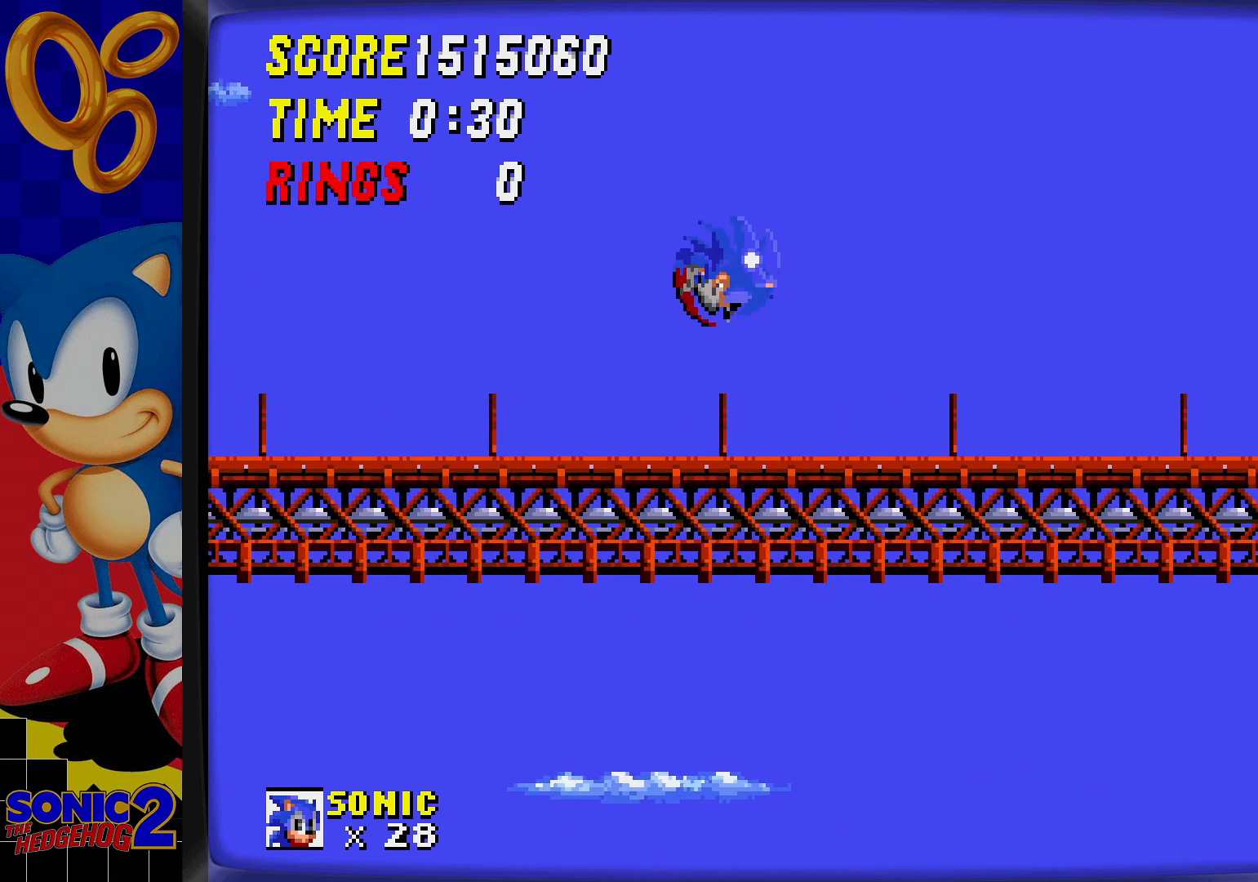
{"buttons": ["DPAD_DOWN"], "events": [[83, "C", "up"], [383, "DPAD_DOWN", "down"]]}
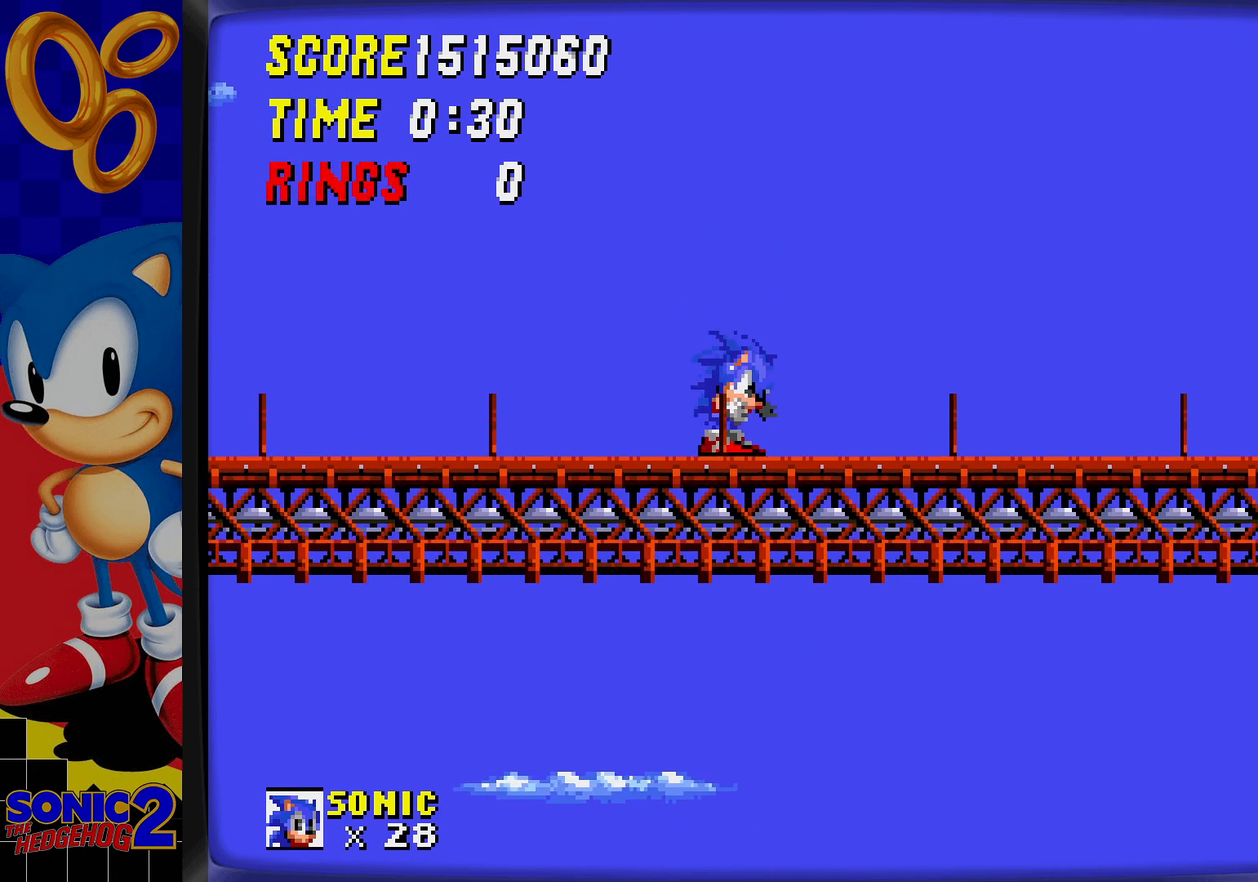
{"buttons": [], "events": [[83, "C", "down"], [100, "C", "up"], [133, "DPAD_DOWN", "up"], [150, "B", "down"], [217, "B", "up"]]}
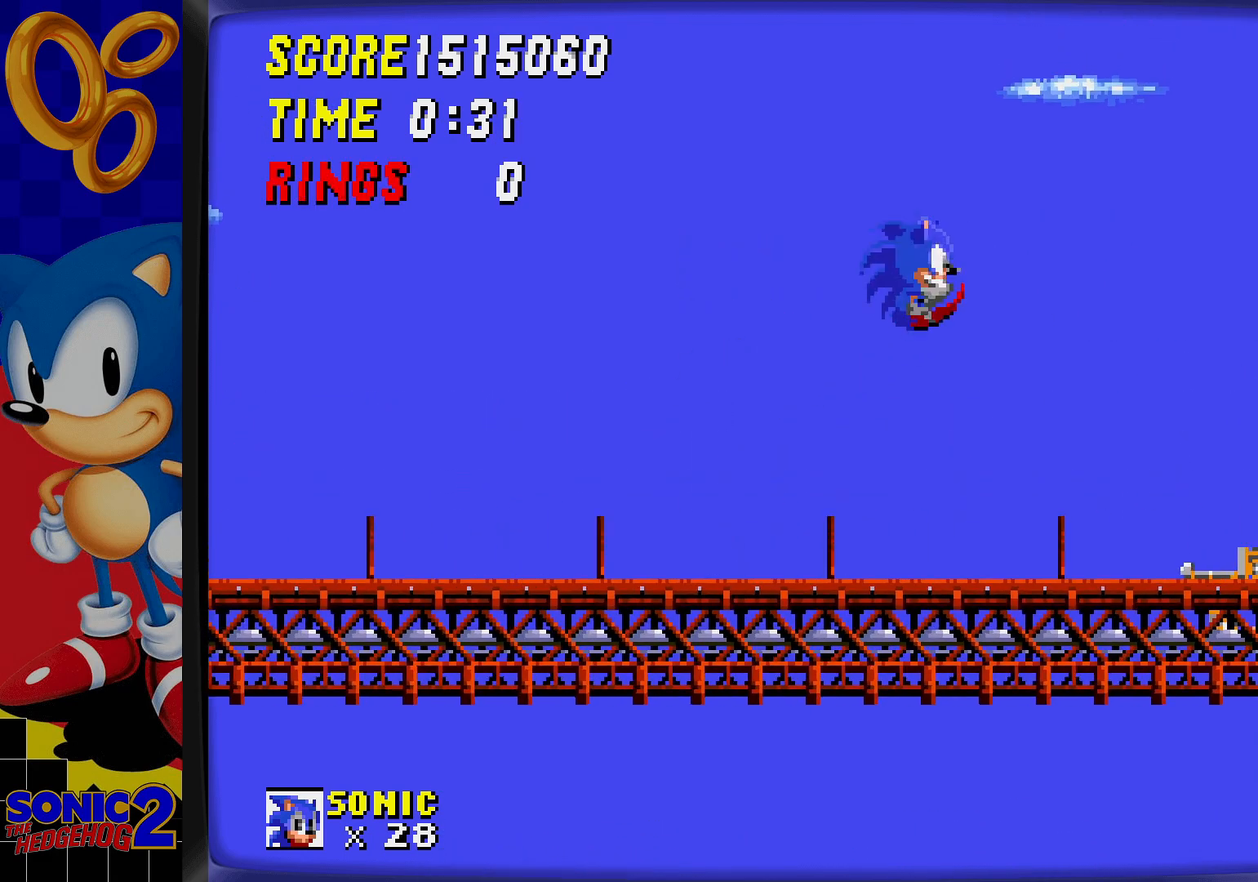
{"buttons": [], "events": []}
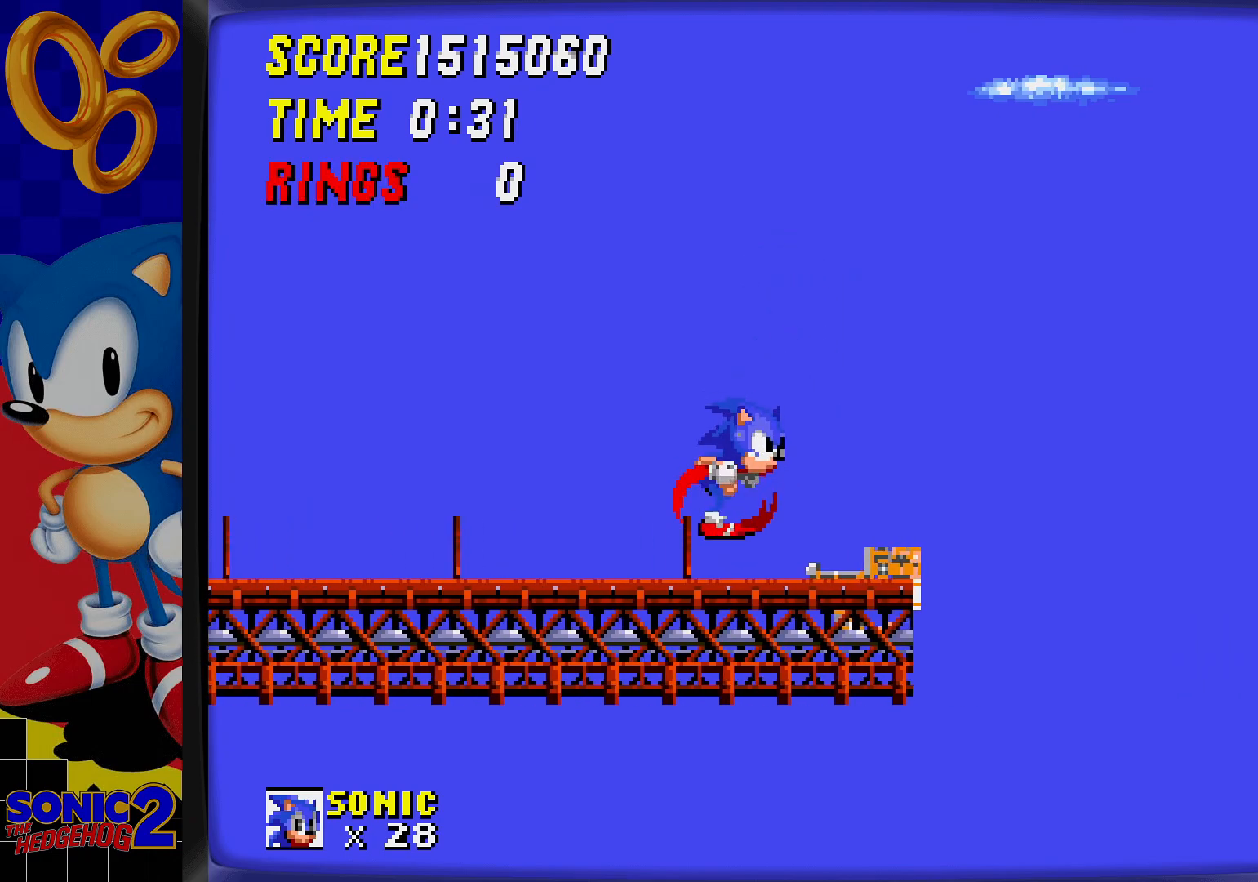
{"buttons": [], "events": []}
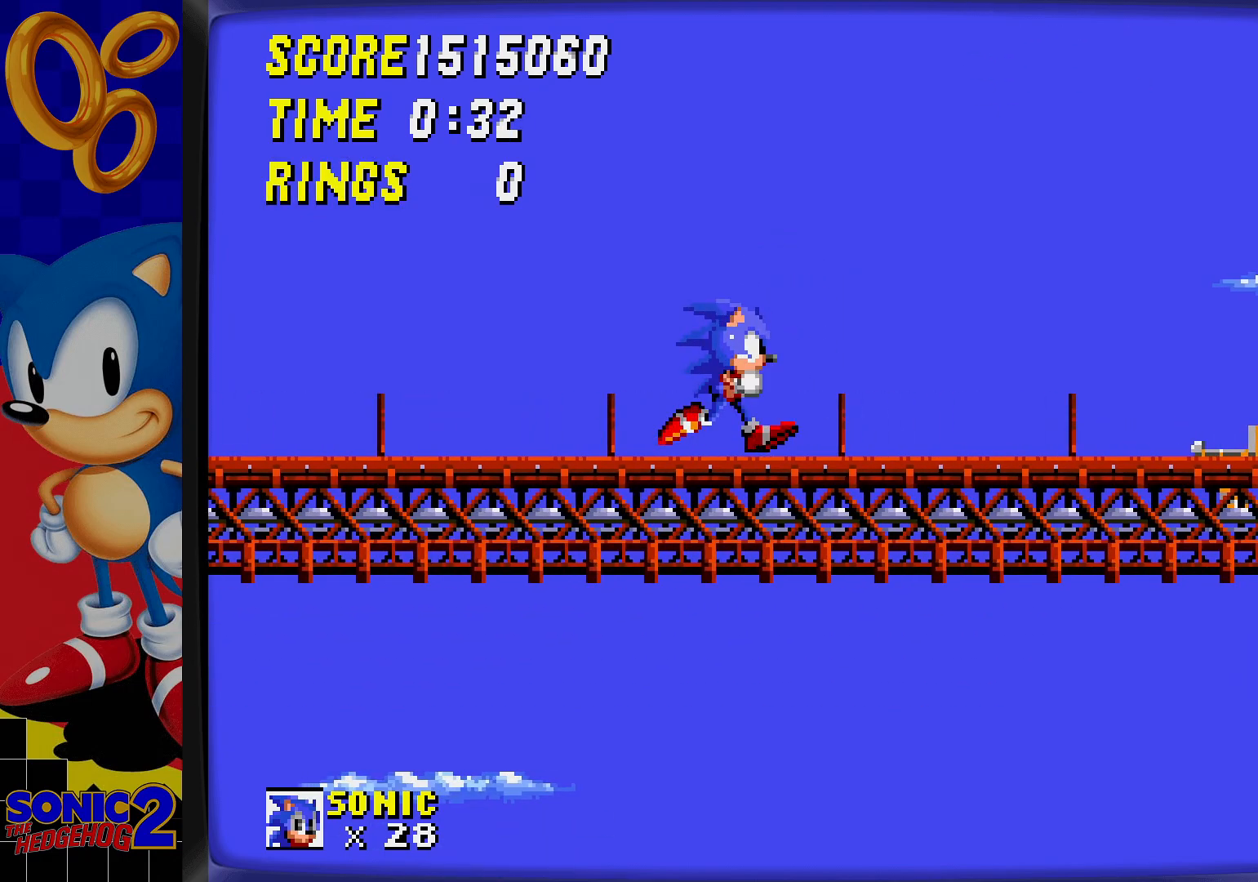
{"buttons": [], "events": []}
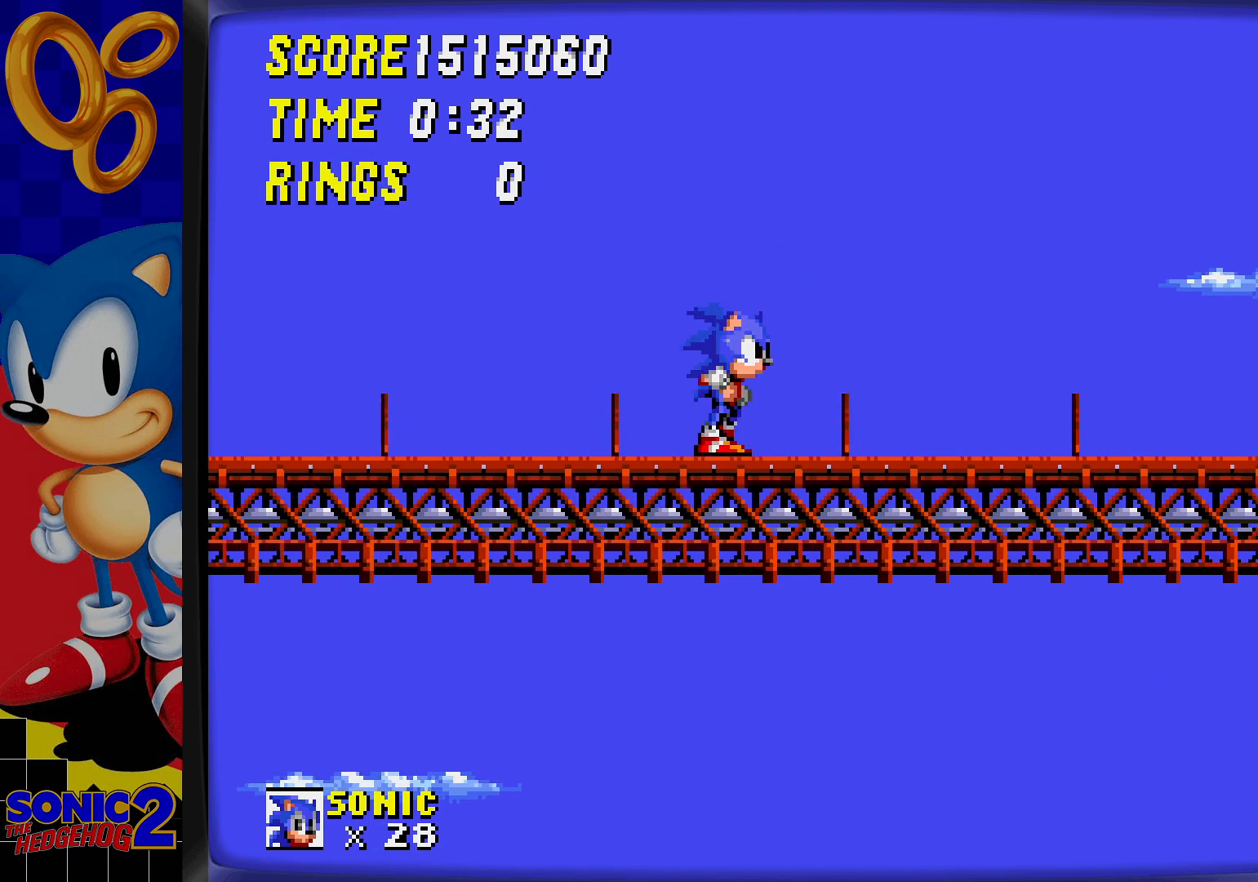
{"buttons": [], "events": []}
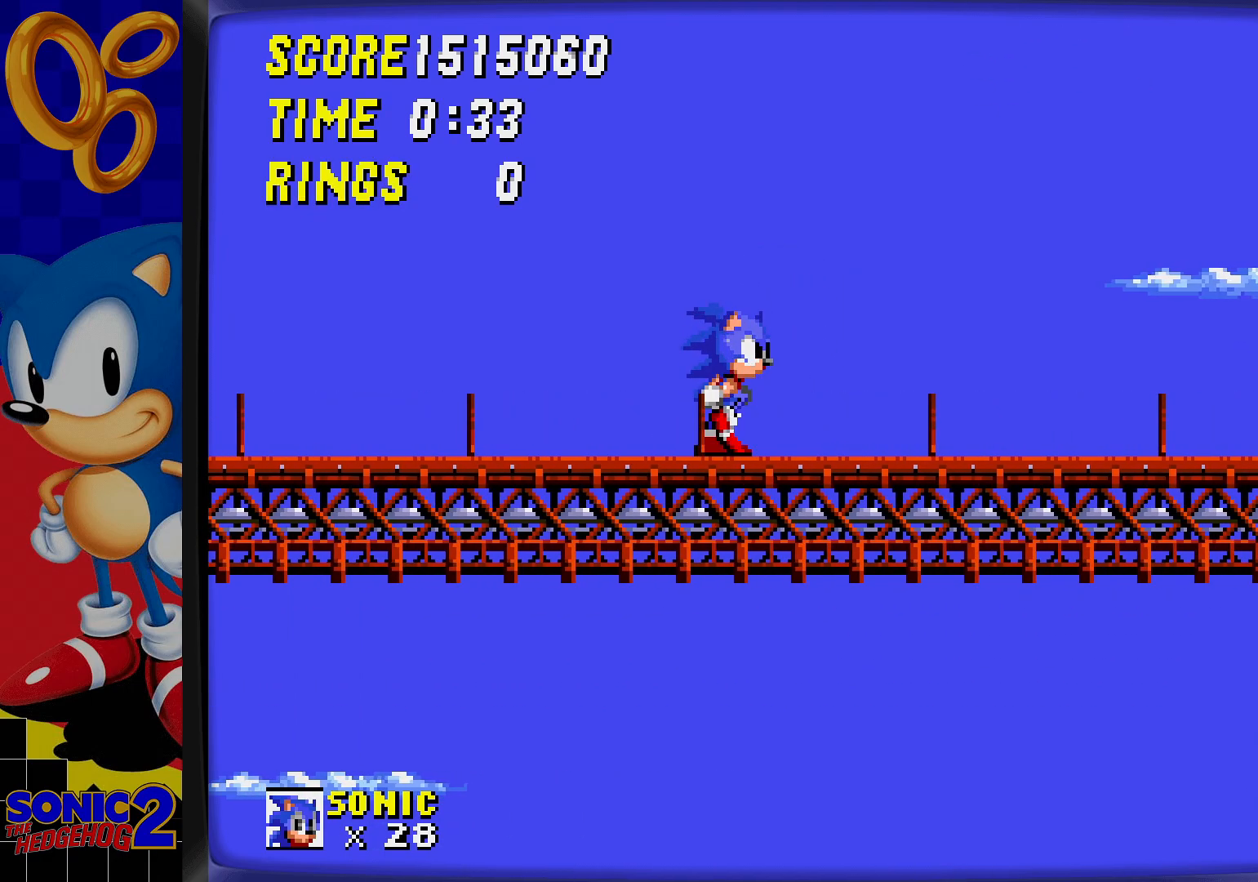
{"buttons": [], "events": [[67, "DPAD_DOWN", "down"], [183, "C", "down"], [250, "B", "down"], [250, "C", "up"], [283, "DPAD_DOWN", "up"], [300, "B", "up"]]}
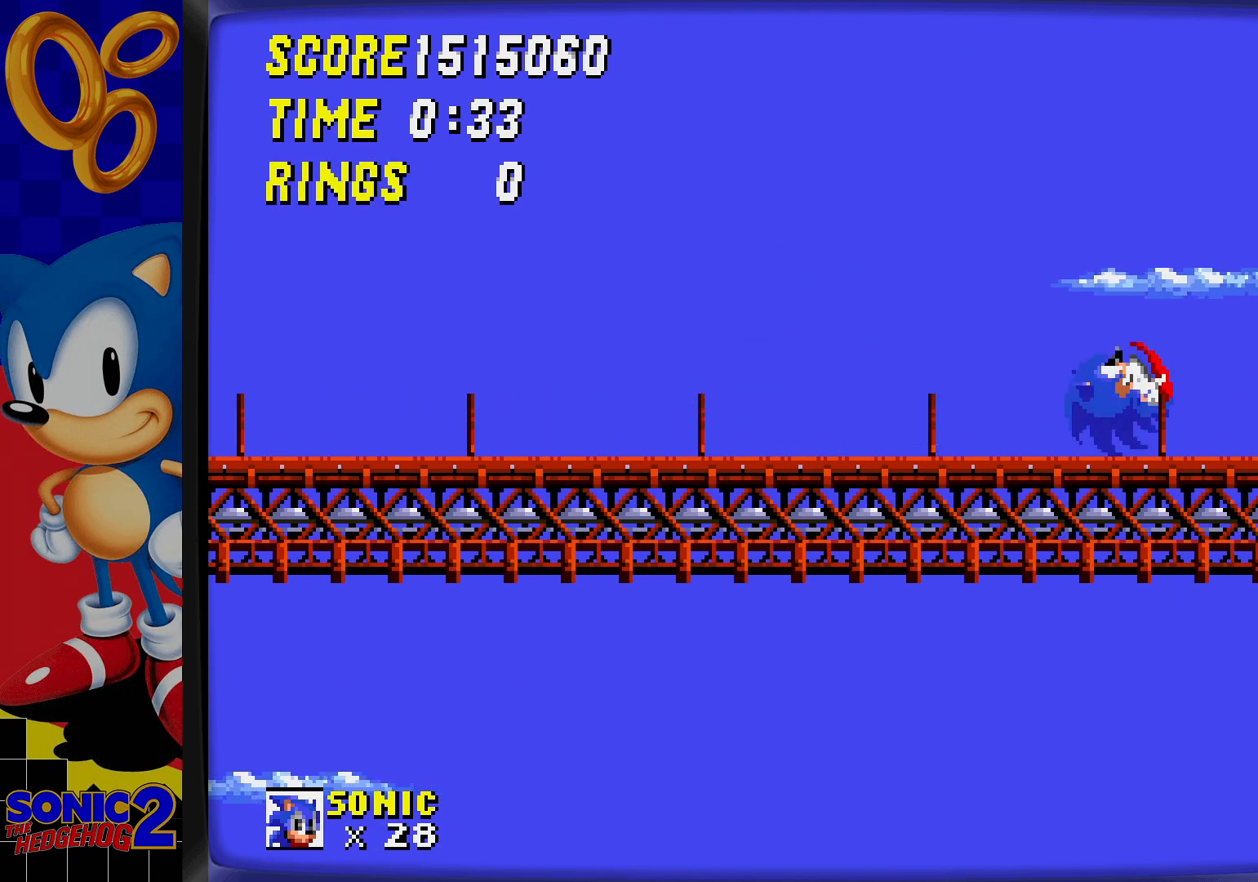
{"buttons": [], "events": []}
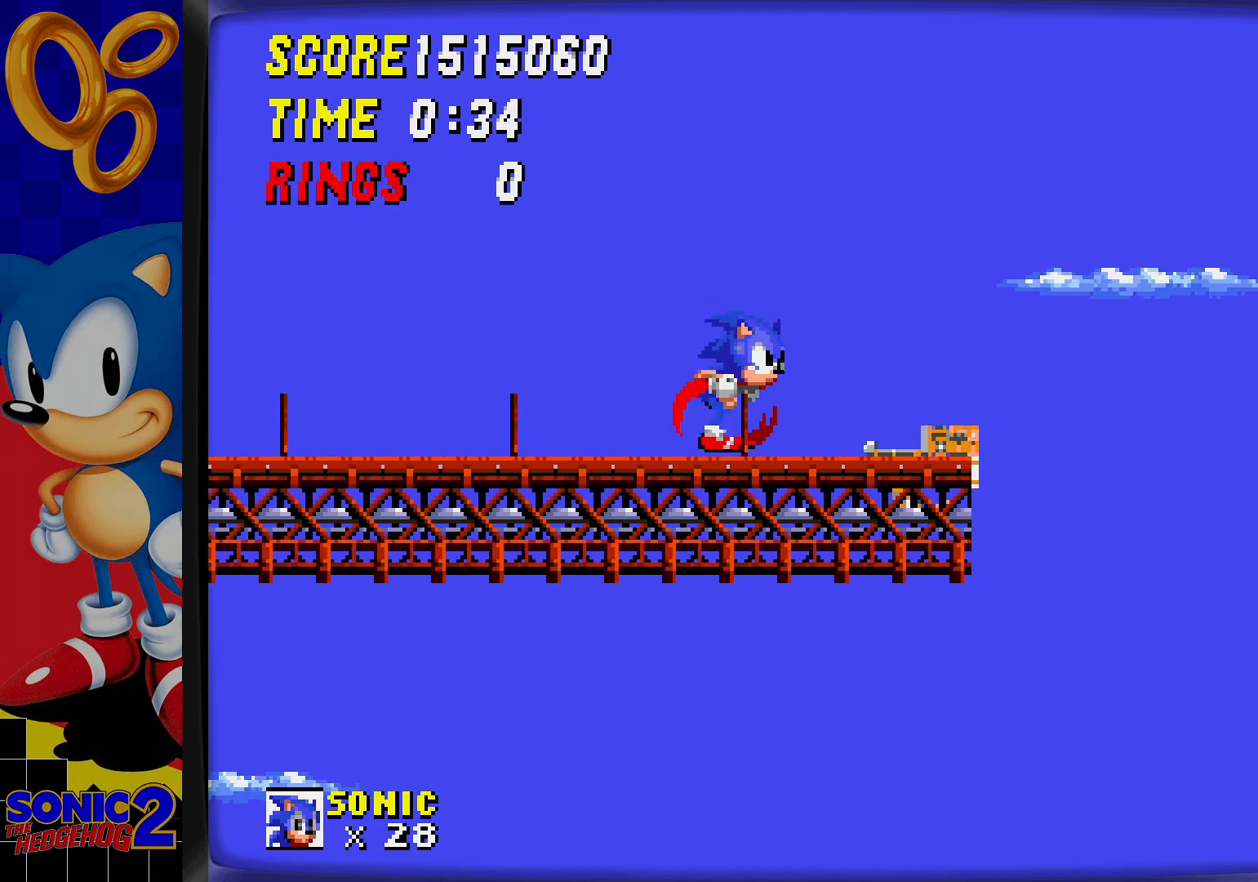
{"buttons": [], "events": []}
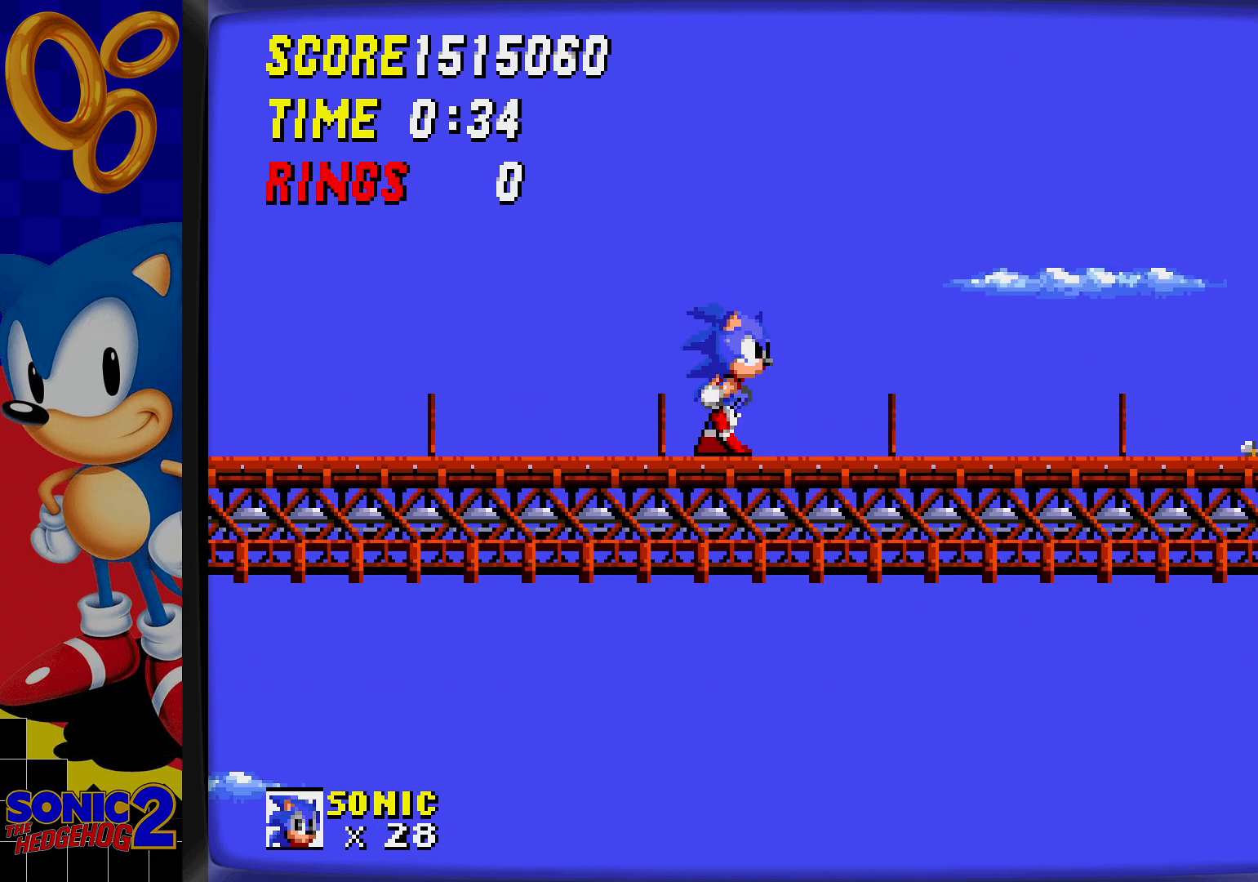
{"buttons": [], "events": []}
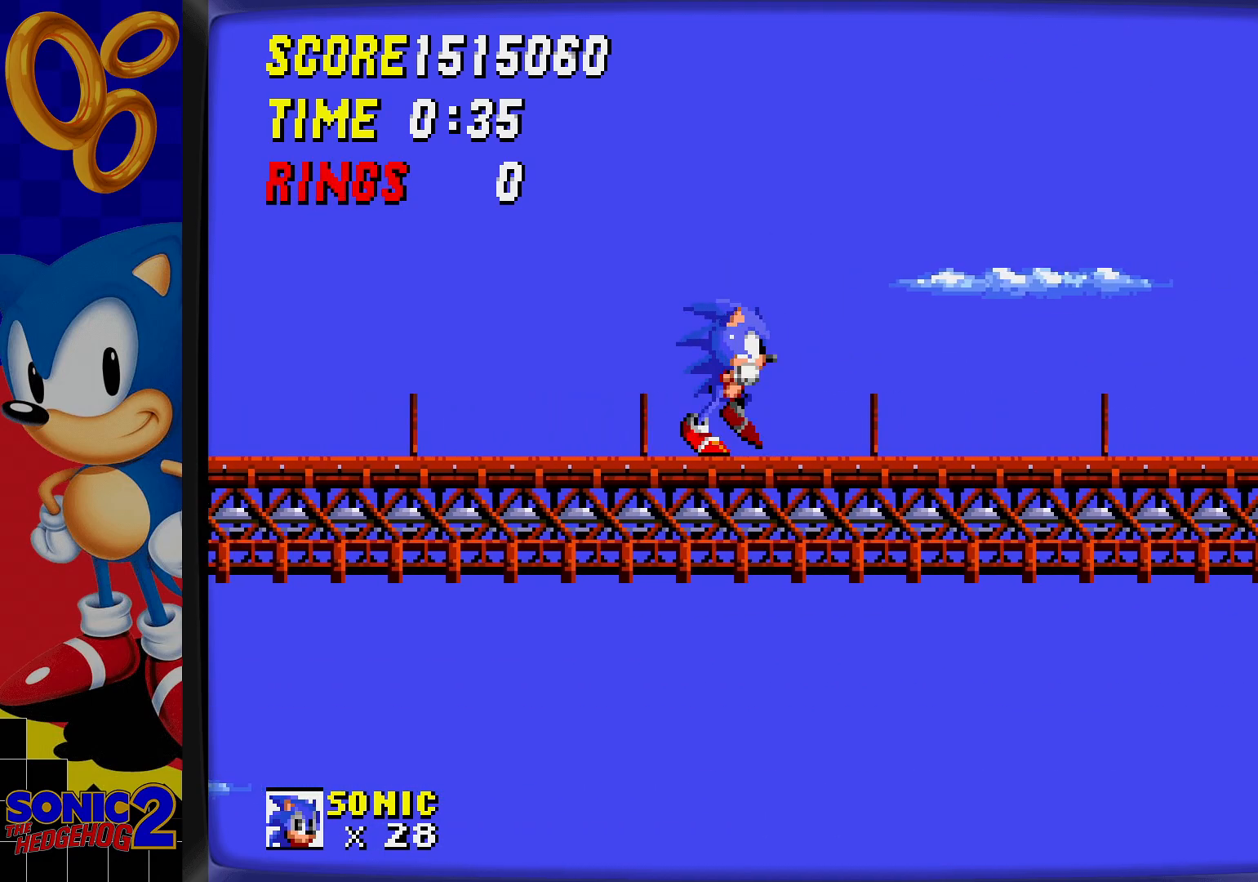
{"buttons": [], "events": []}
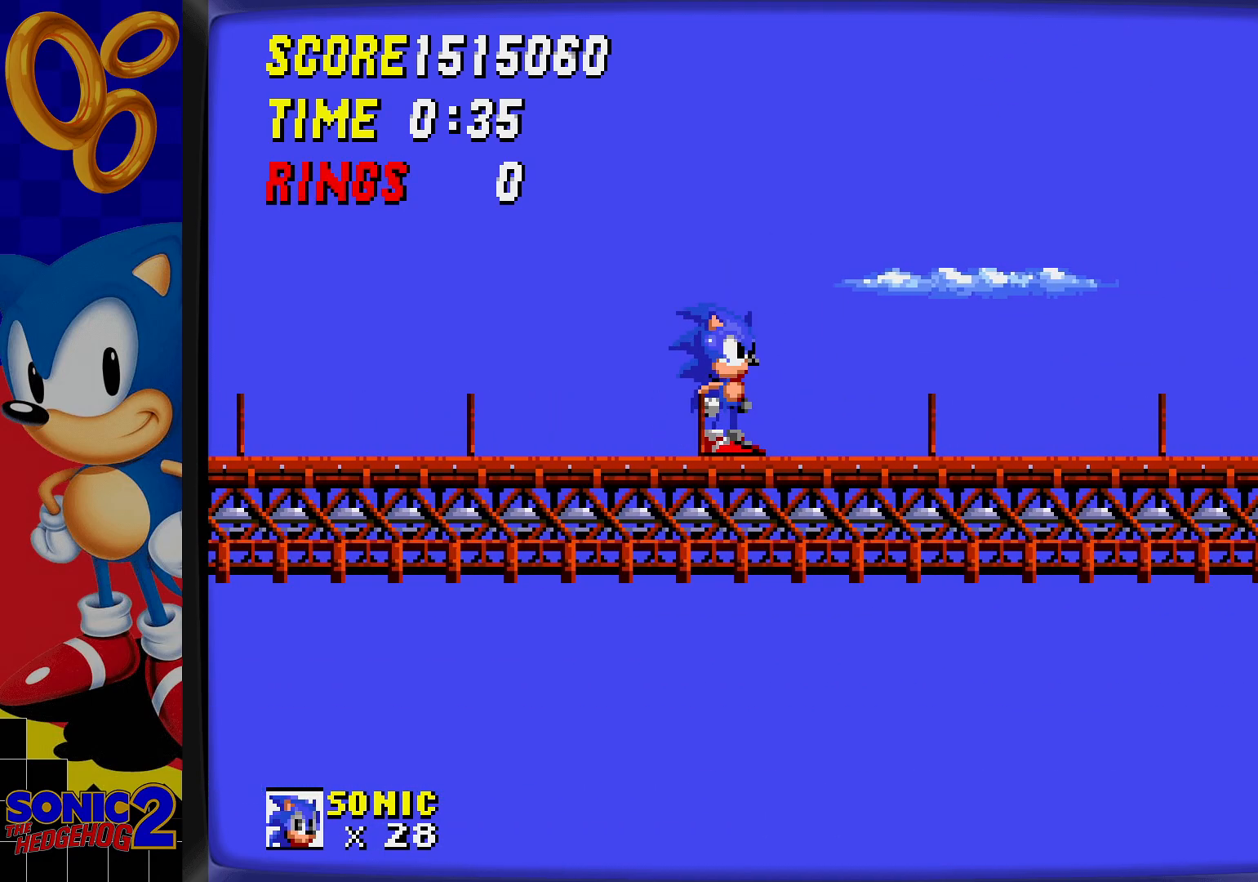
{"buttons": [], "events": []}
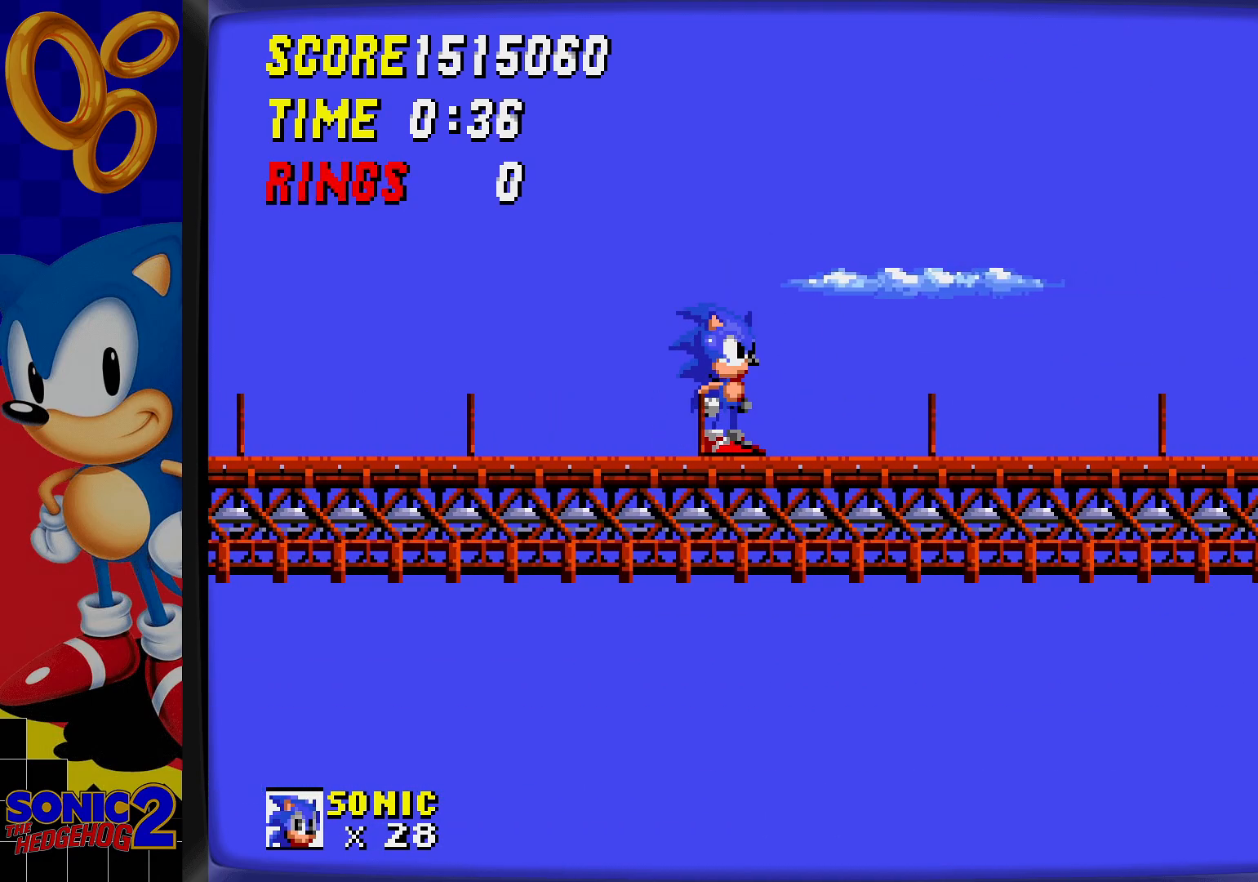
{"buttons": ["DPAD_LEFT"], "events": [[117, "DPAD_LEFT", "down"]]}
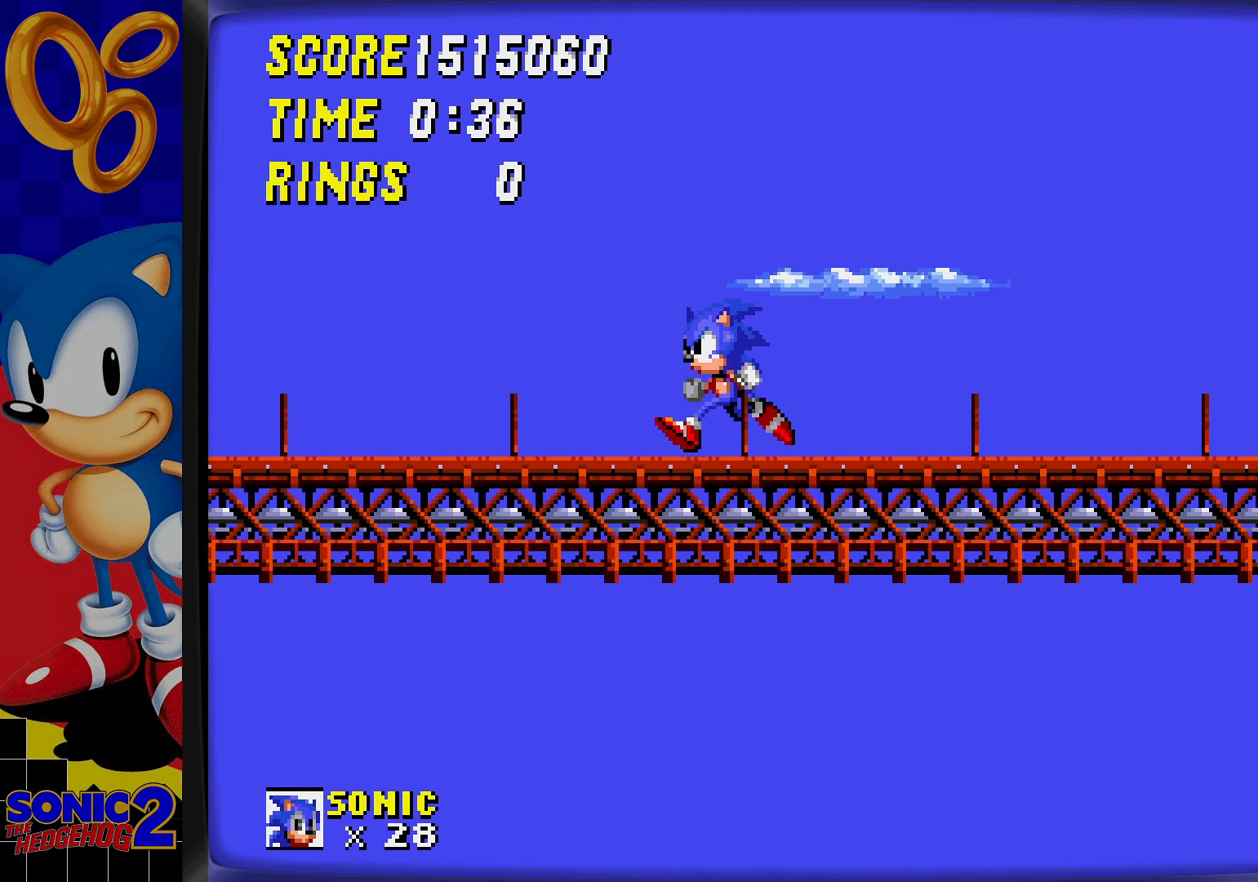
{"buttons": ["DPAD_LEFT"], "events": []}